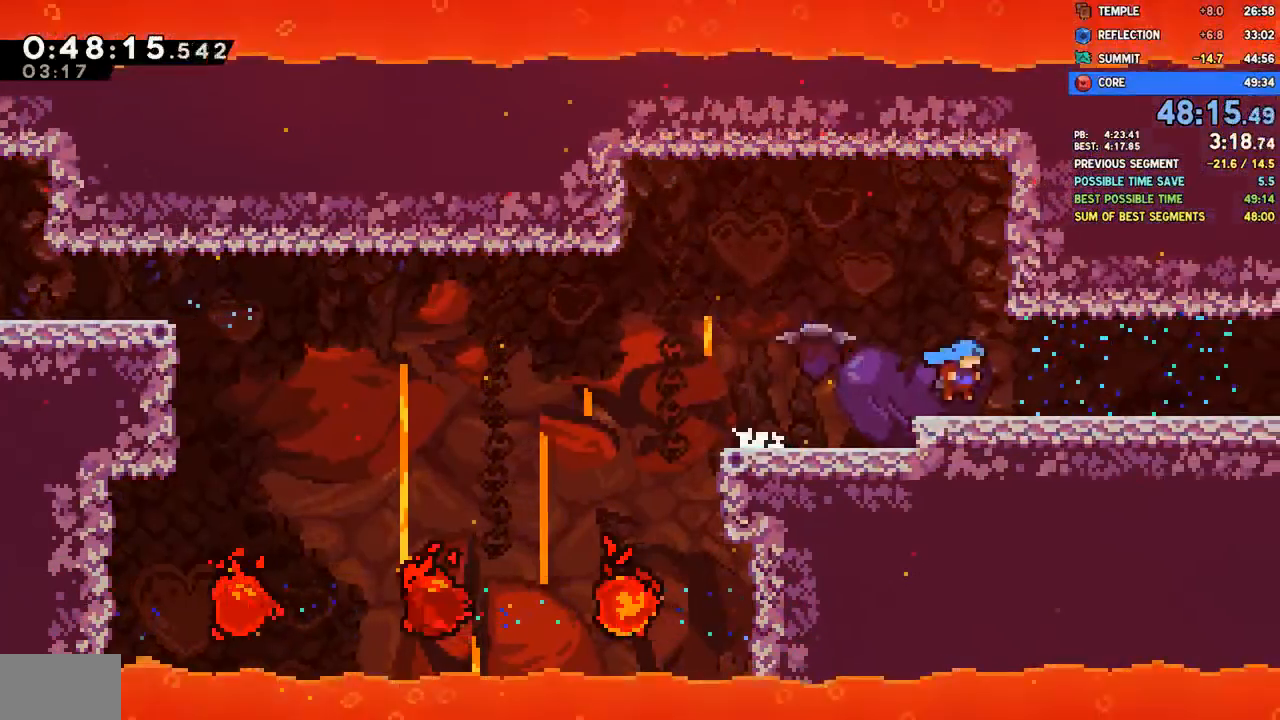
Gameplay with a controller (PlayStation layout); each line is a JSON object with the inputs held at the frame after it. "events" lists button and stick changes between this image and that frame as [ms after this image, input, new state], when the widget could be followed in between.
{"buttons": ["L1", "DPAD_RIGHT"], "left_stick": "center", "right_stick": "center", "events": [[17, "L1", "down"], [33, "R1", "up"], [83, "CROSS", "down"], [133, "CROSS", "up"], [367, "CROSS", "down"], [433, "CROSS", "up"]]}
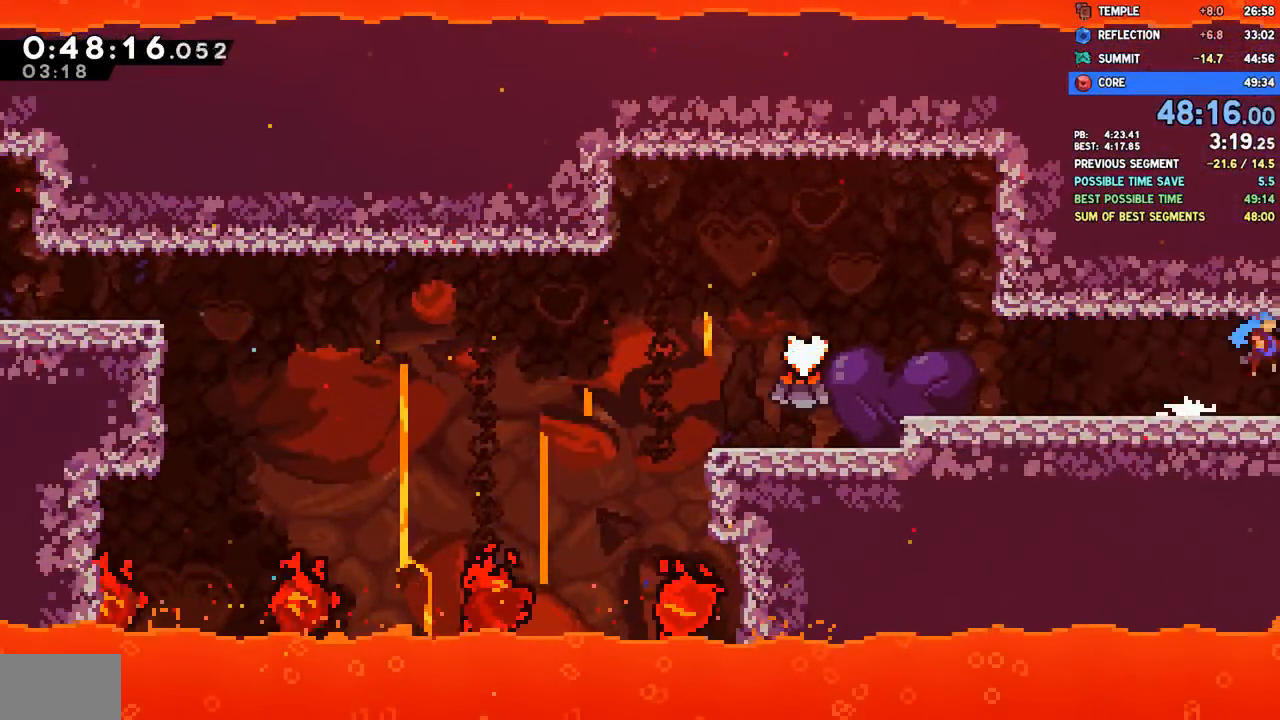
{"buttons": ["L1", "DPAD_RIGHT"], "left_stick": "center", "right_stick": "center", "events": [[17, "left_stick", "left"], [200, "left_stick", "center"]]}
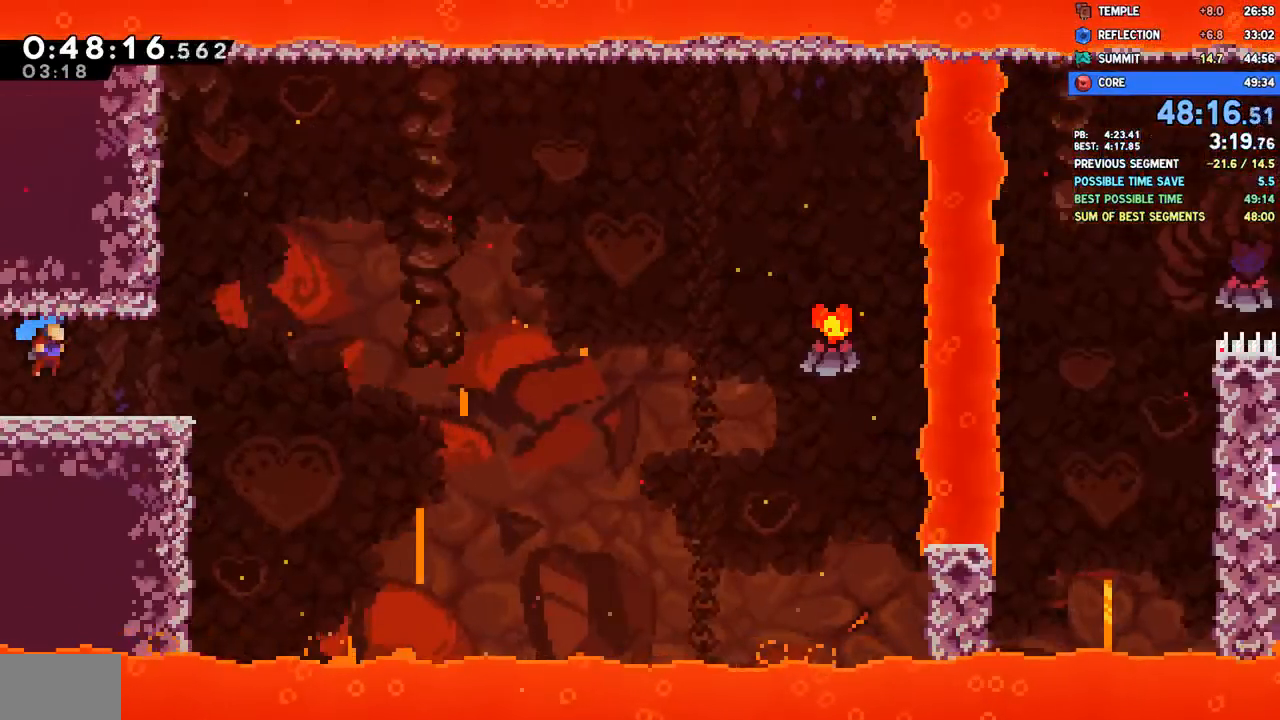
{"buttons": ["CROSS", "L1", "DPAD_RIGHT"], "left_stick": "center", "right_stick": "center", "events": [[100, "DPAD_DOWN", "down"], [267, "SQUARE", "down"], [383, "SQUARE", "up"], [400, "DPAD_DOWN", "up"], [467, "CROSS", "down"]]}
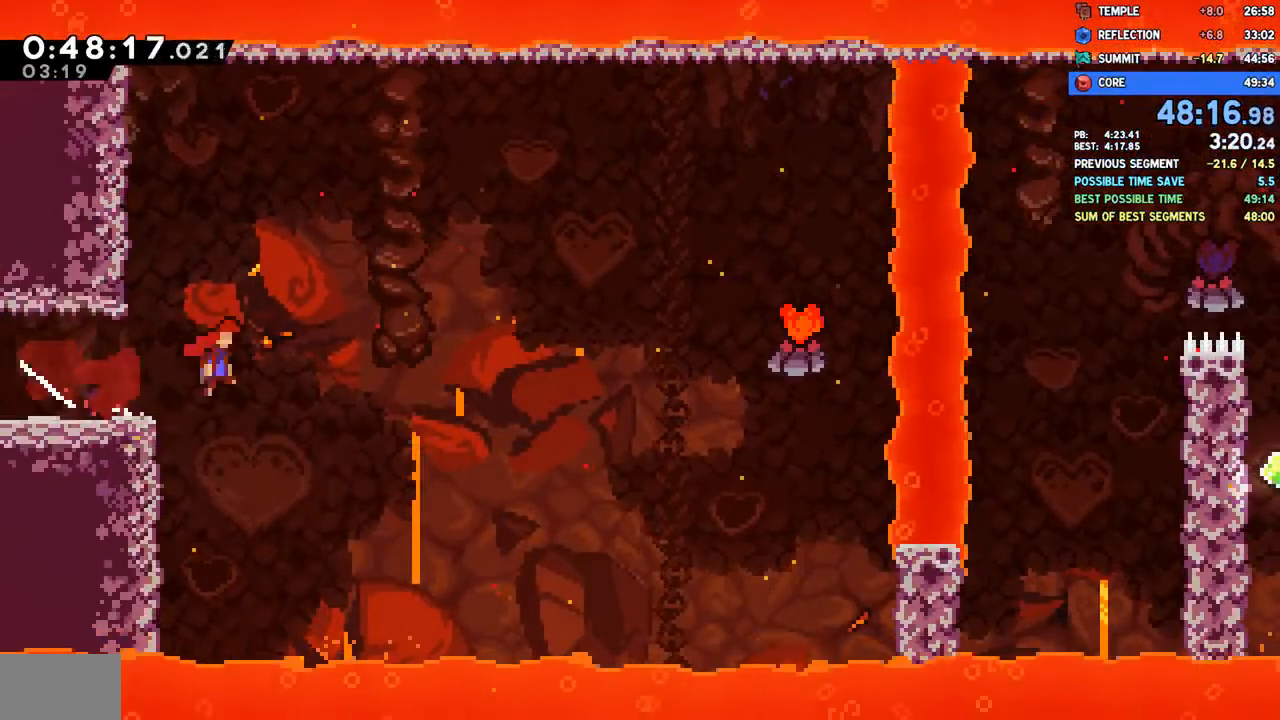
{"buttons": ["L1", "DPAD_RIGHT"], "left_stick": "center", "right_stick": "center", "events": [[333, "CROSS", "up"], [400, "SQUARE", "down"], [500, "SQUARE", "up"]]}
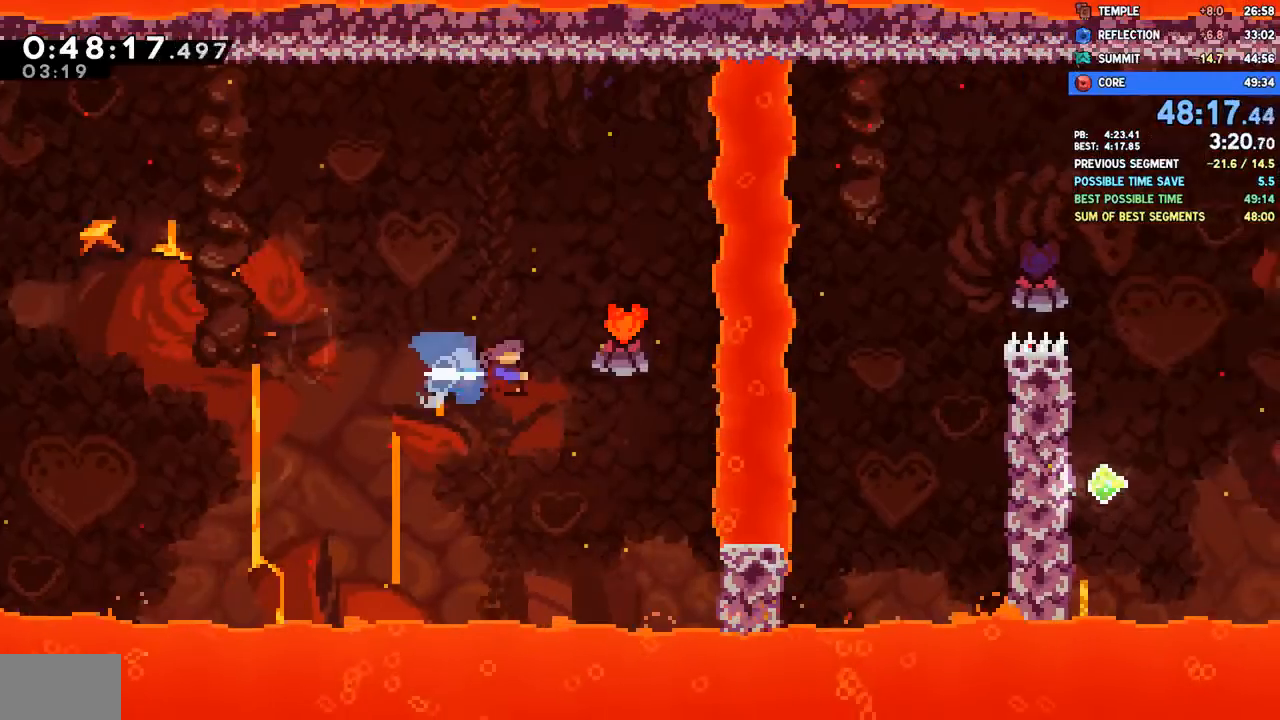
{"buttons": ["L1", "DPAD_RIGHT"], "left_stick": "center", "right_stick": "center", "events": [[83, "L1", "up"], [483, "L1", "down"]]}
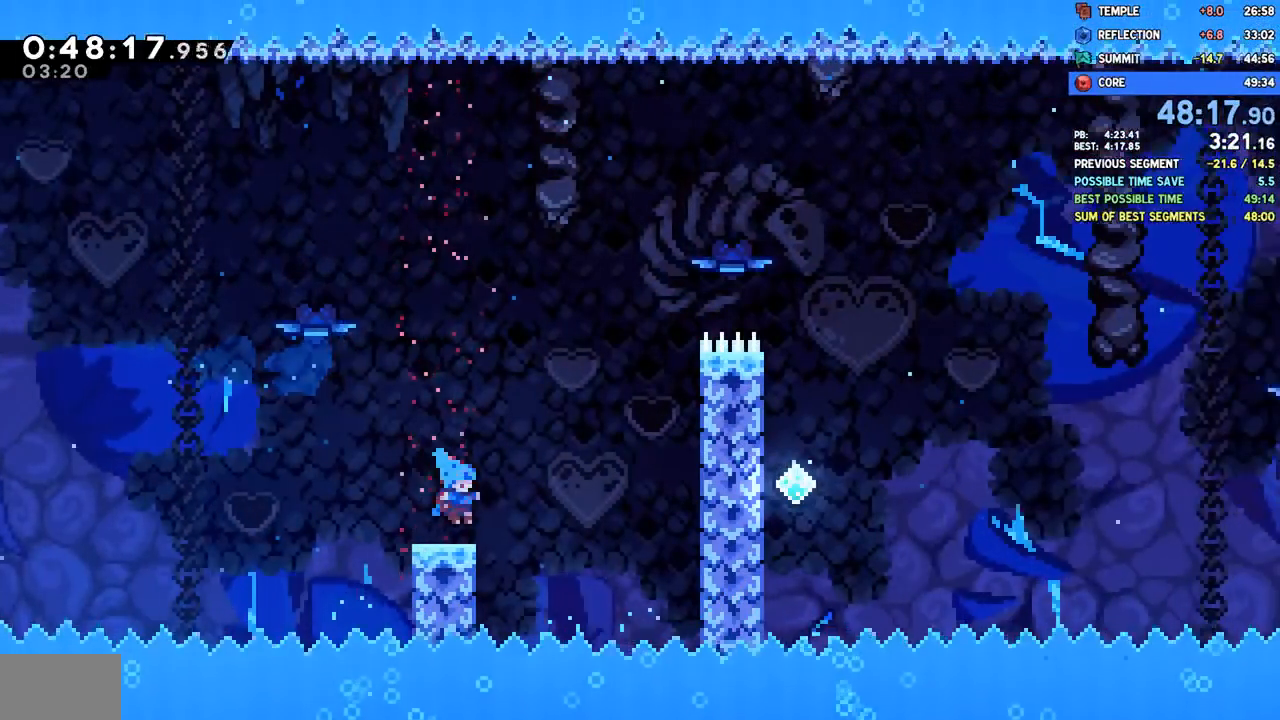
{"buttons": ["CROSS", "DPAD_RIGHT"], "left_stick": "center", "right_stick": "center", "events": [[117, "CROSS", "down"], [467, "L1", "up"]]}
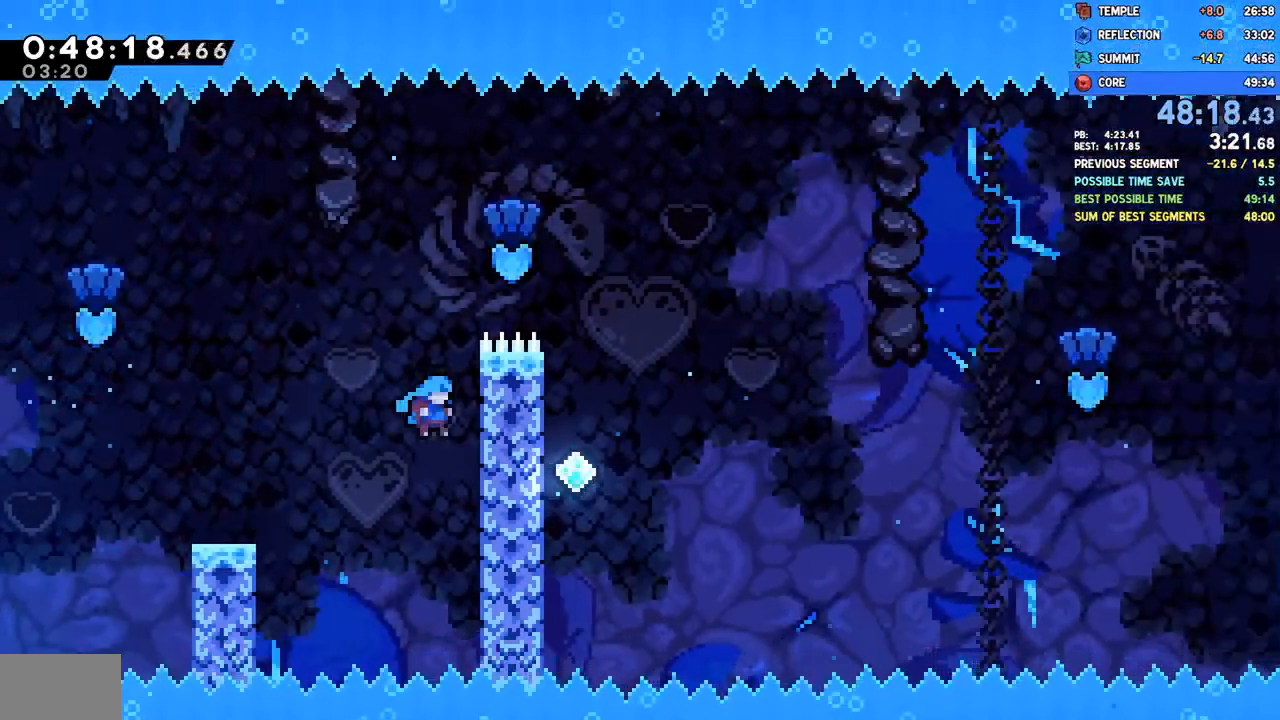
{"buttons": ["CROSS", "R2", "DPAD_RIGHT"], "left_stick": "center", "right_stick": "center", "events": [[50, "CROSS", "up"], [117, "R2", "down"], [133, "CROSS", "down"], [283, "CROSS", "up"], [333, "CROSS", "down"]]}